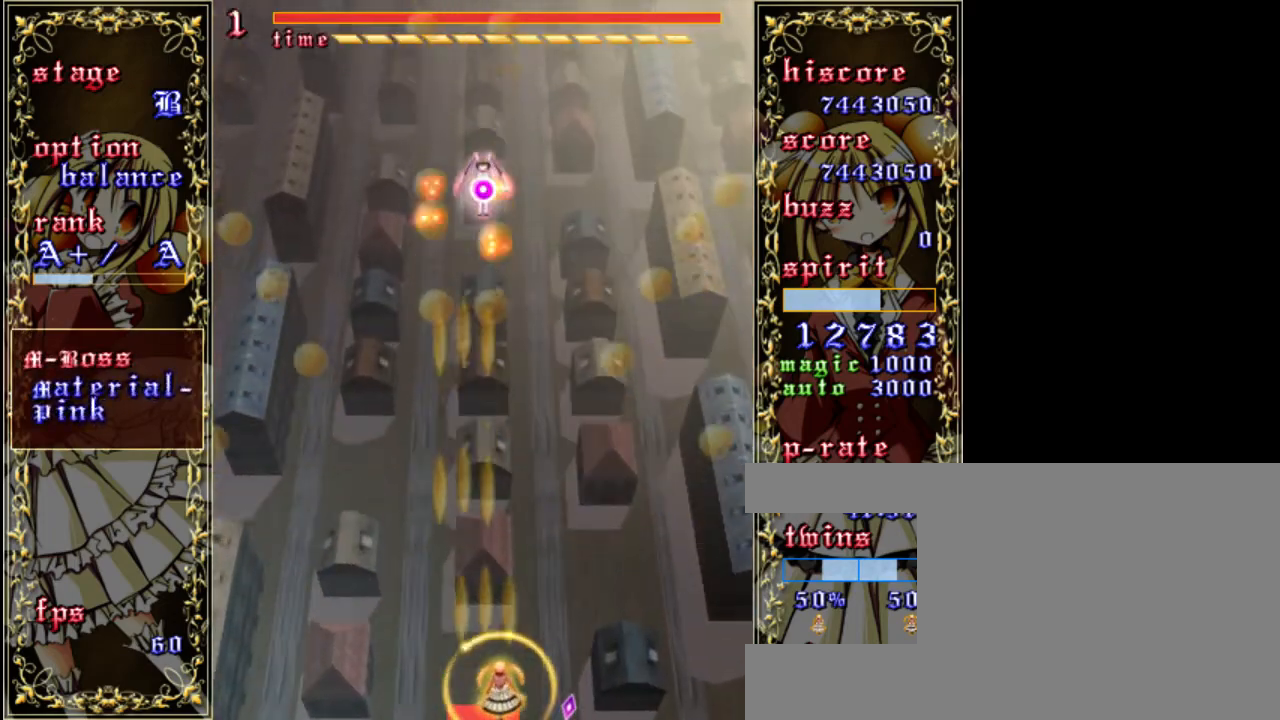
Gameplay with keyboard; each line is a JSON object with the keys held at the frame after it. "events" lists presses ("down") and releases ("up") of "a", "c", "d", "down", "left", "right", "s", "shift", "up", "x" and "z" between this image and that frame as [ms after this image, input, new state], when the widget could be followed in between. No other keys are recorded. Mouse input is not recorded.
{"keys": ["shift", "z"], "events": []}
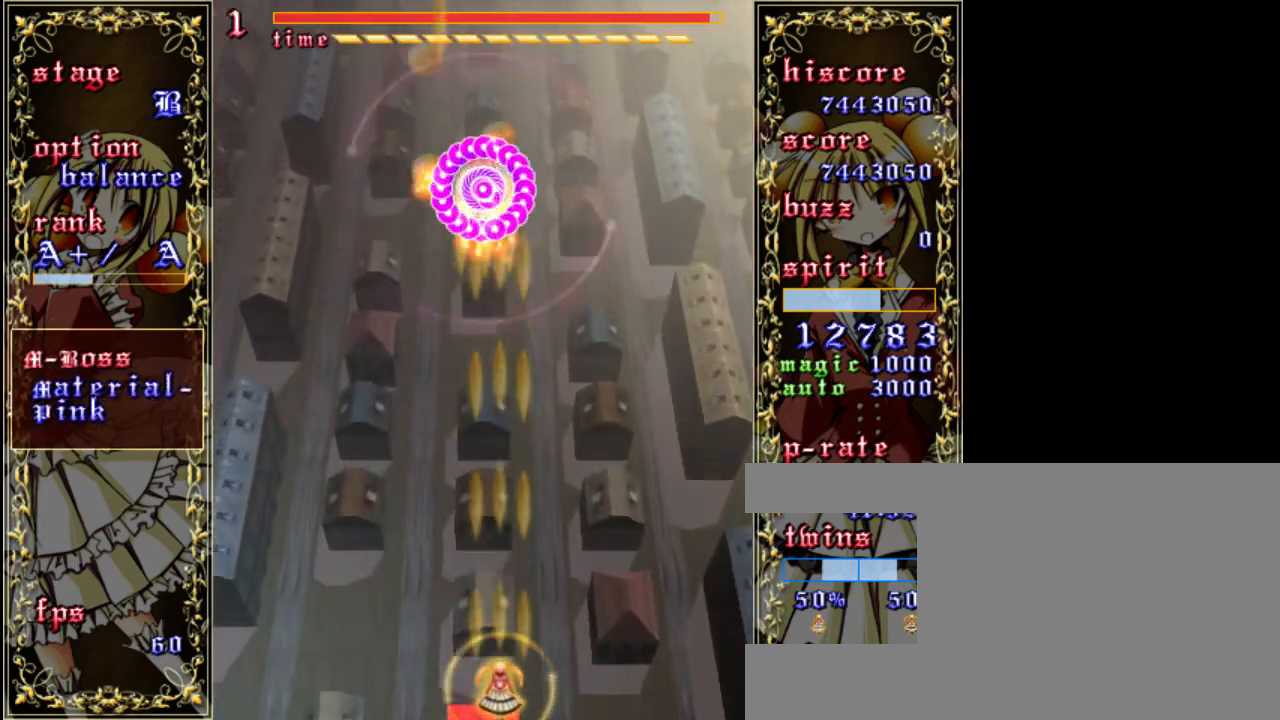
{"keys": ["shift", "up", "z"], "events": [[100, "up", "down"], [133, "left", "down"], [217, "left", "up"], [267, "up", "up"], [417, "up", "down"]]}
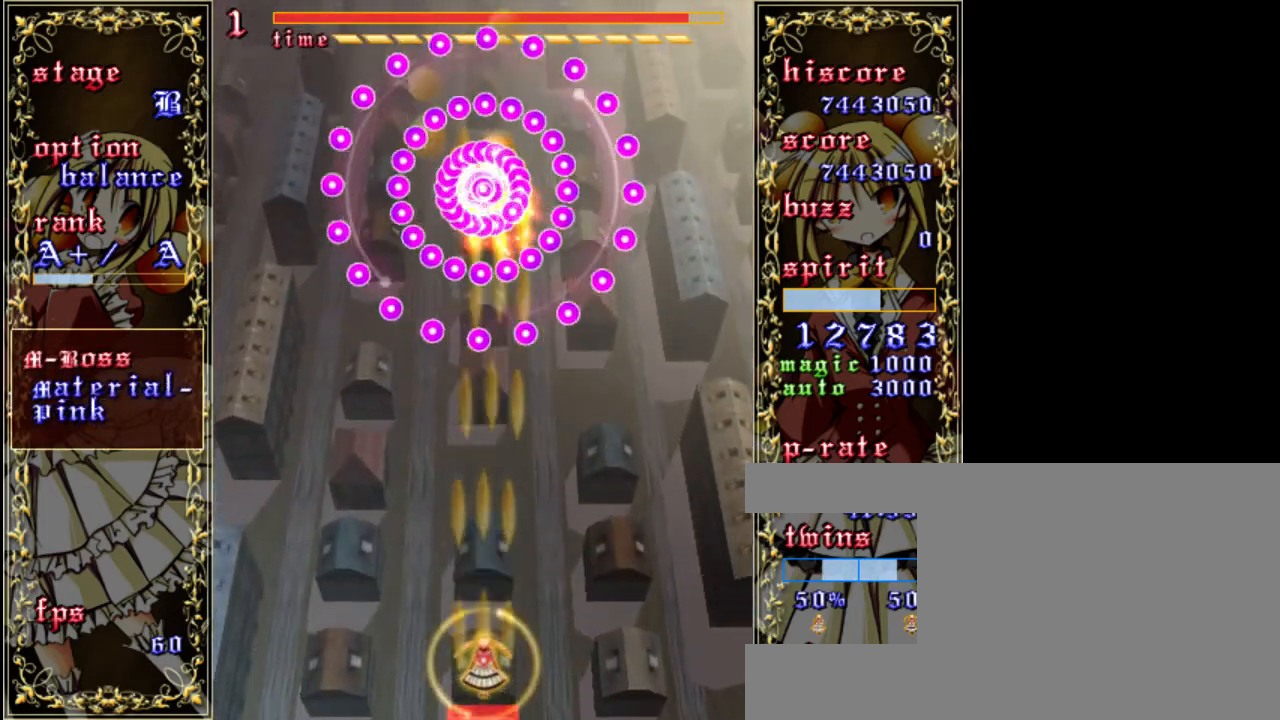
{"keys": ["down", "shift", "z"], "events": [[117, "up", "up"], [317, "down", "down"]]}
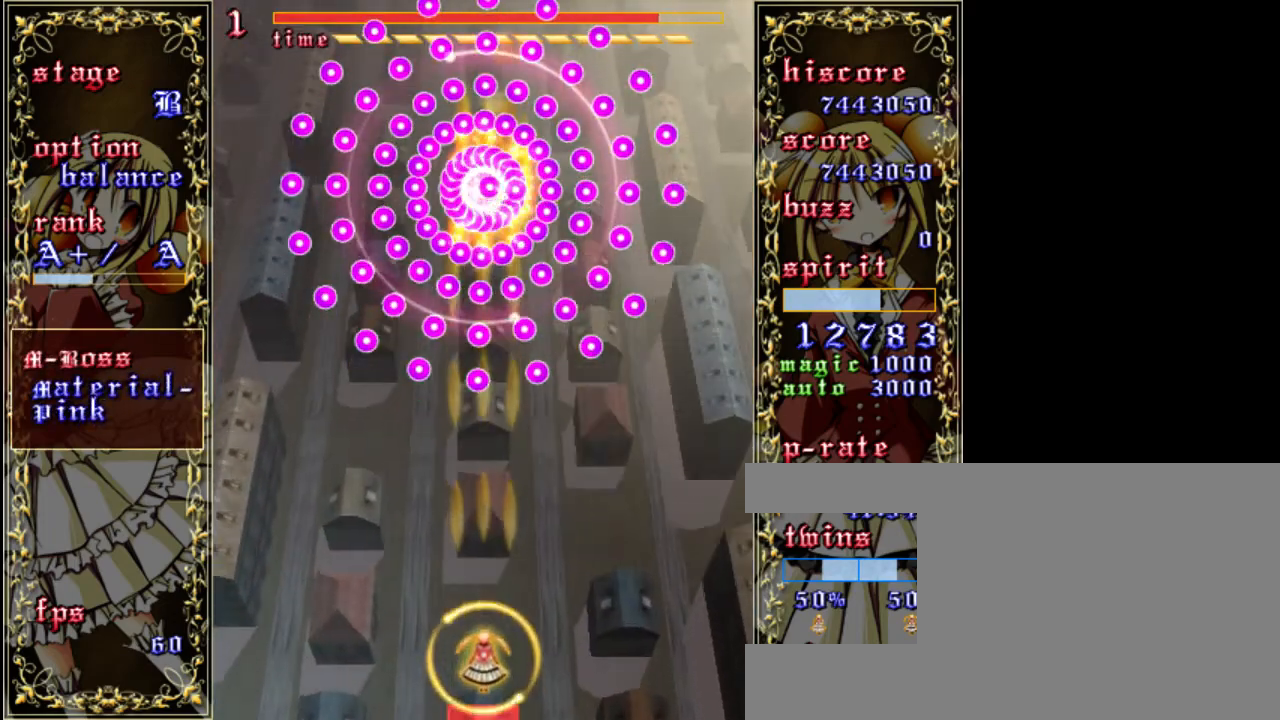
{"keys": ["down", "shift", "z"], "events": [[183, "down", "up"], [250, "right", "down"], [350, "right", "up"], [417, "down", "down"]]}
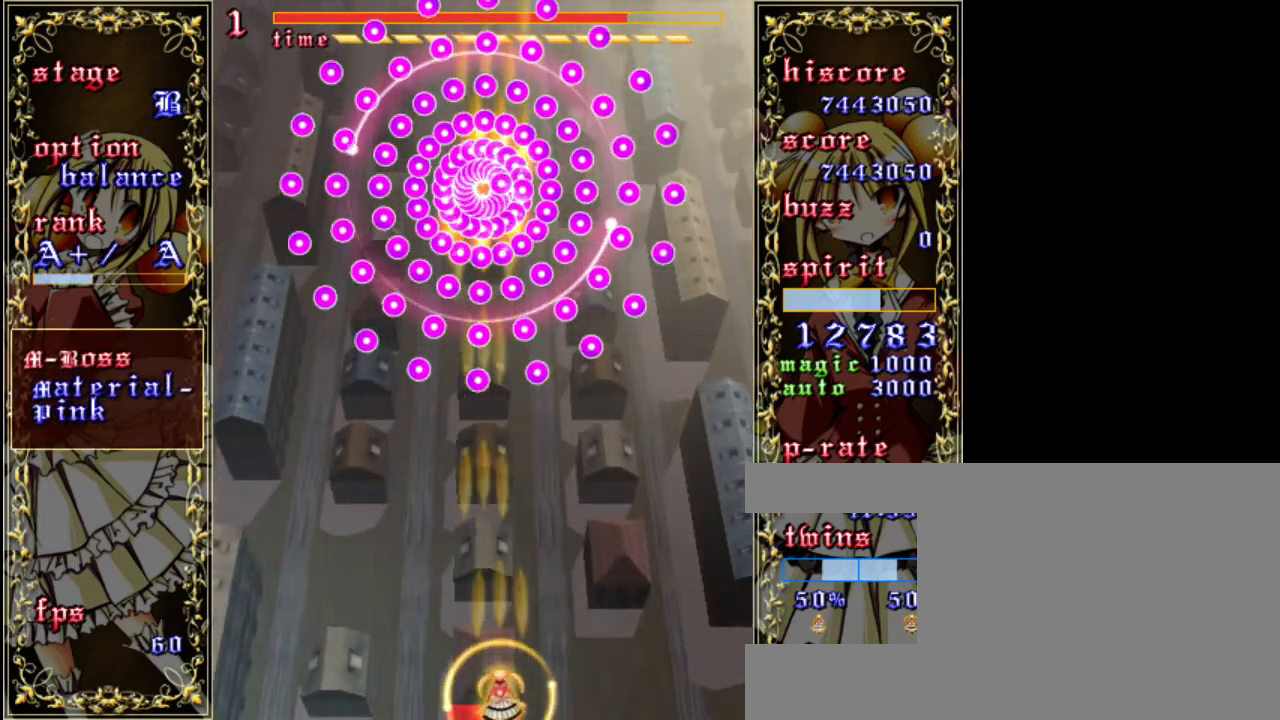
{"keys": ["shift", "z"], "events": [[83, "down", "up"], [250, "left", "down"], [350, "left", "up"]]}
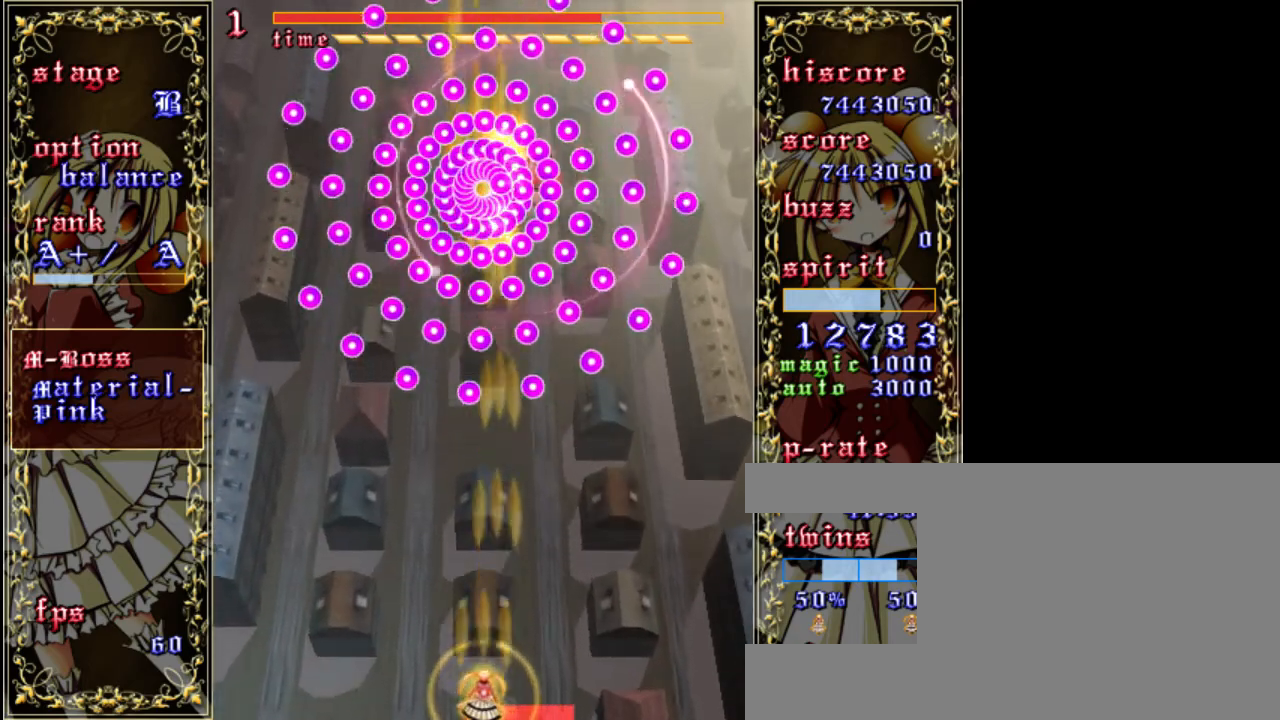
{"keys": ["z"], "events": [[83, "right", "down"], [150, "shift", "up"], [383, "right", "up"]]}
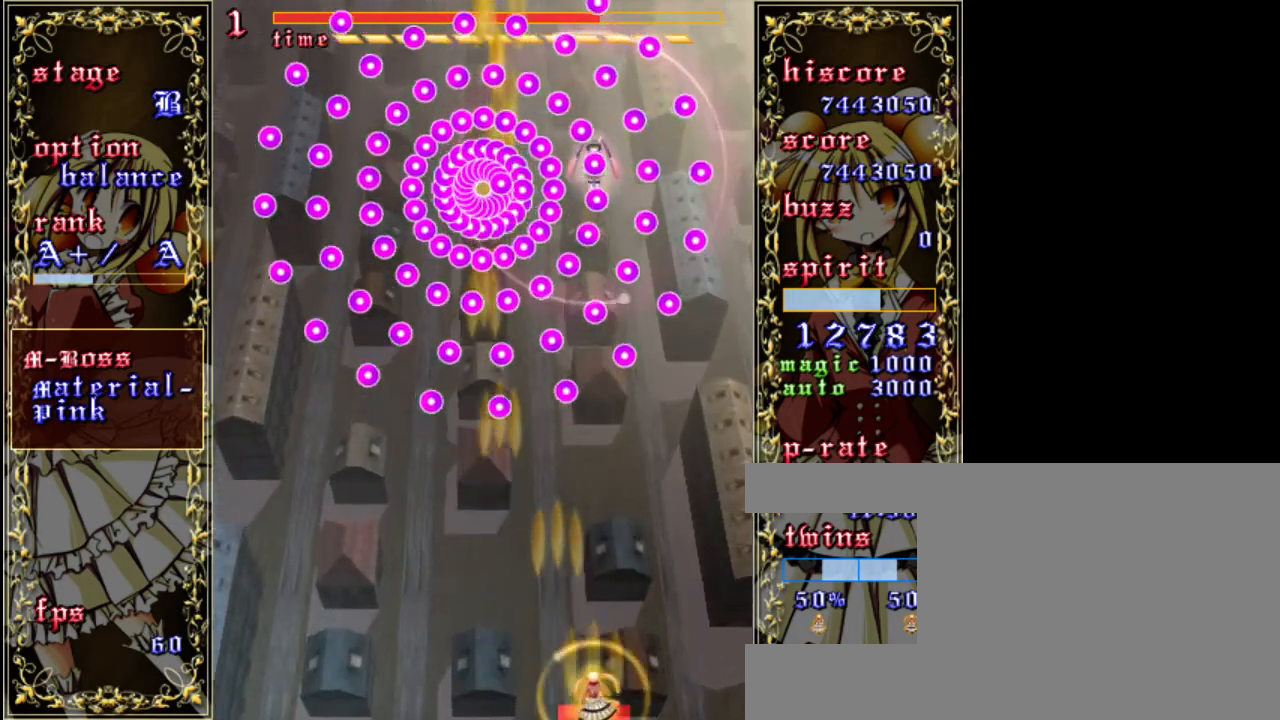
{"keys": ["shift", "z"], "events": [[50, "shift", "down"], [250, "left", "down"], [350, "left", "up"]]}
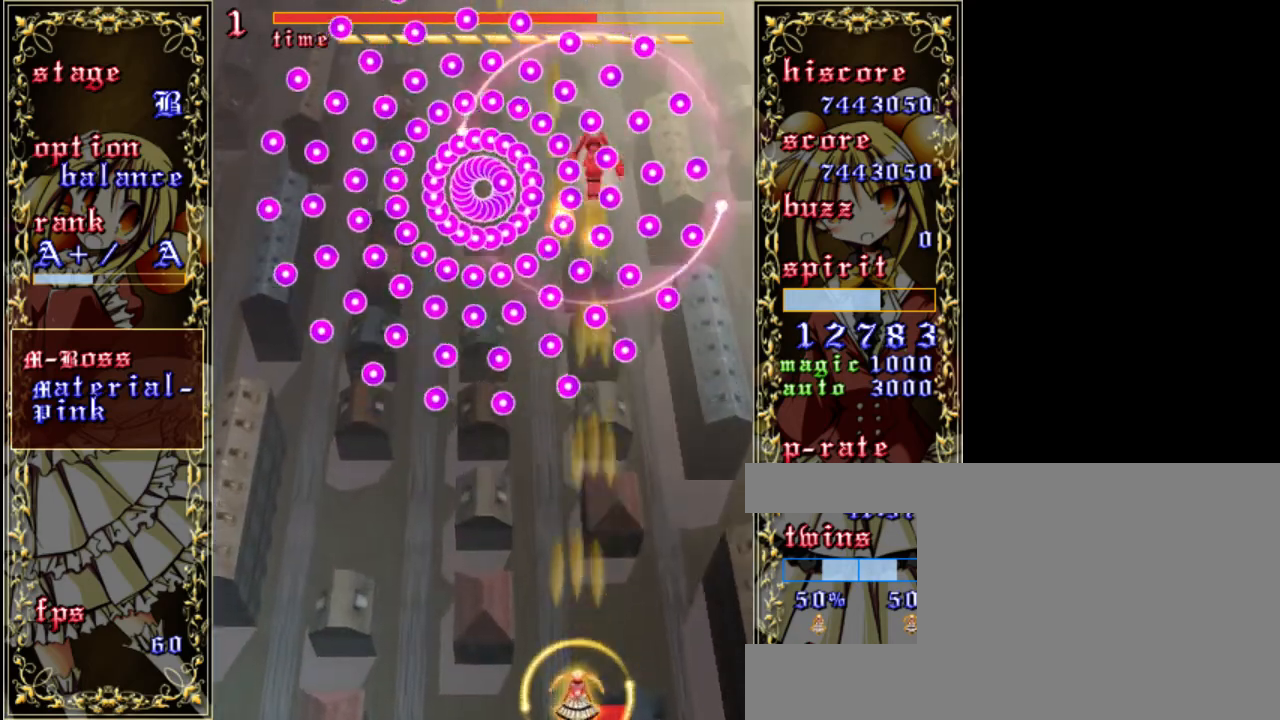
{"keys": ["shift", "z"], "events": [[17, "up", "down"], [317, "up", "up"]]}
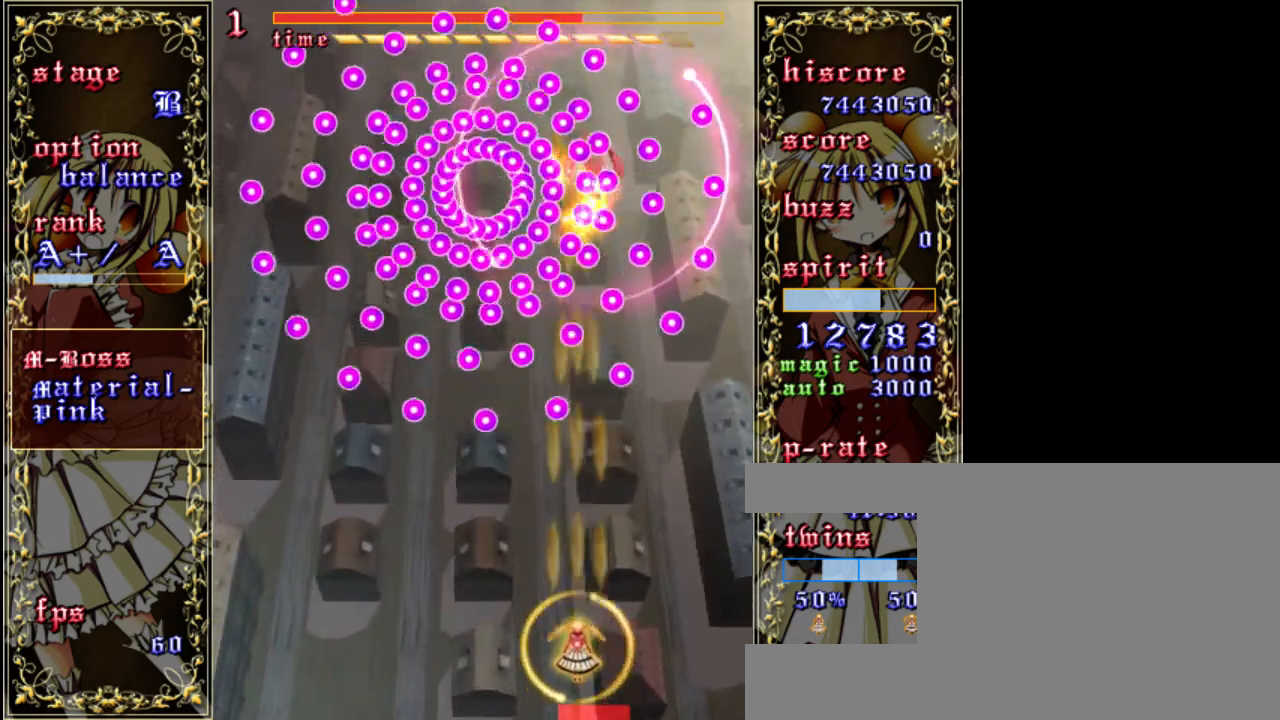
{"keys": ["shift", "z"], "events": [[50, "right", "down"], [117, "right", "up"]]}
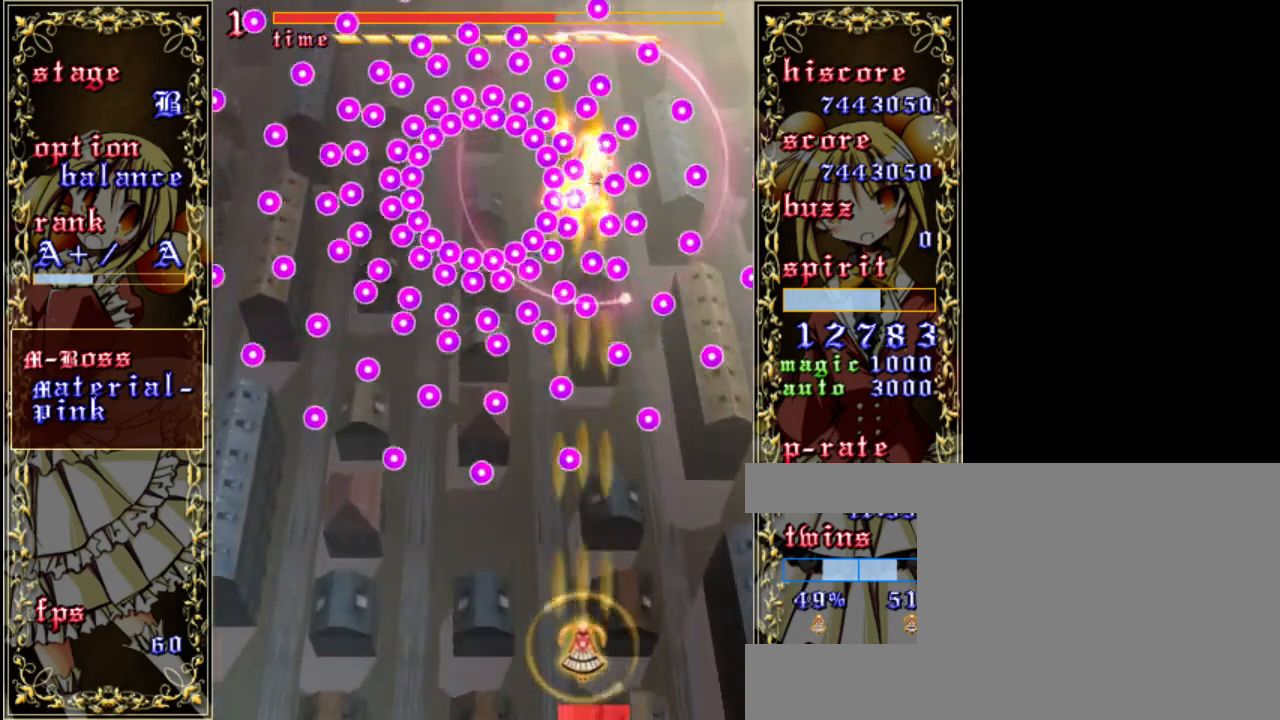
{"keys": ["down", "shift", "z"], "events": [[217, "down", "down"]]}
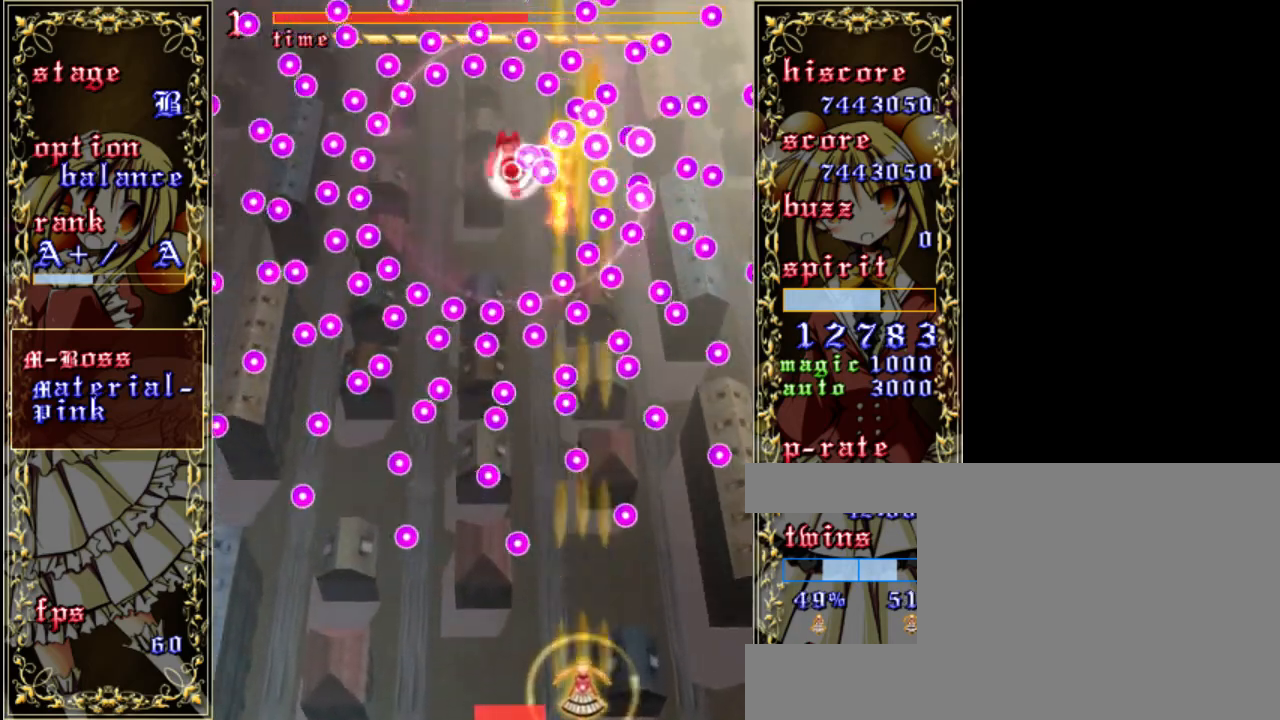
{"keys": ["shift", "z"], "events": [[83, "left", "down"], [150, "down", "up"], [283, "shift", "up"], [383, "left", "up"], [450, "shift", "down"]]}
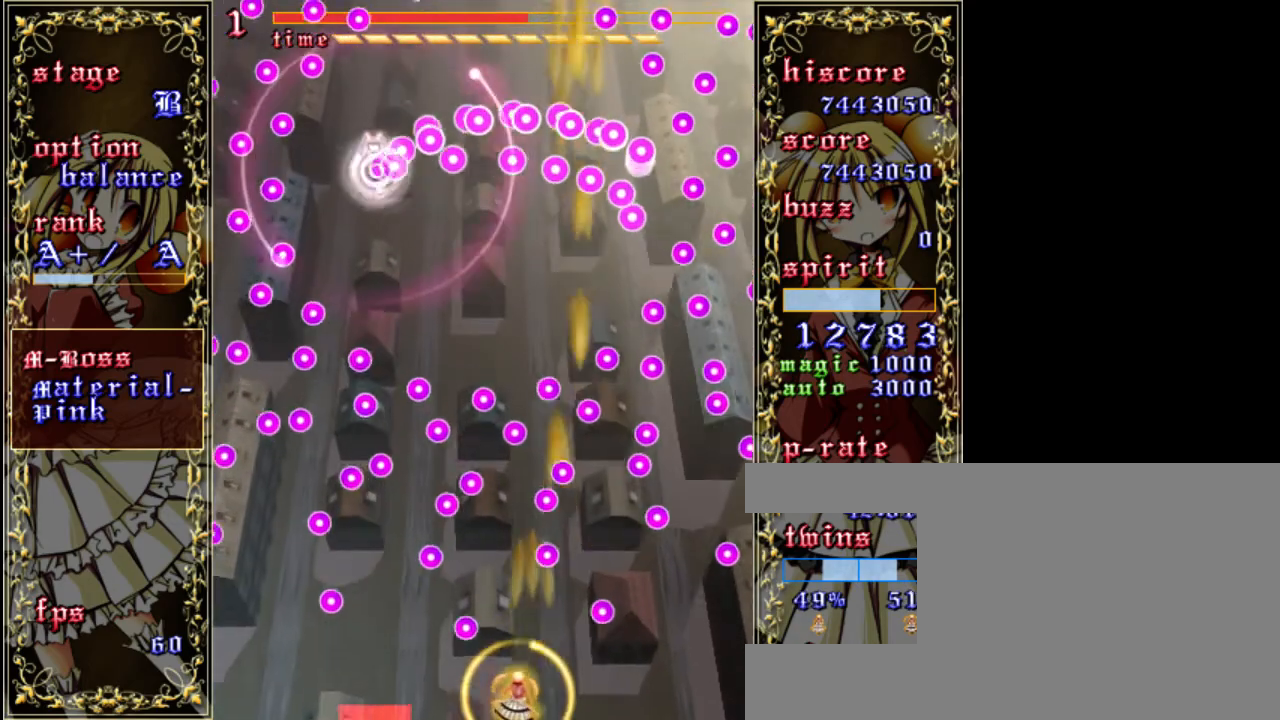
{"keys": ["left", "shift", "z"], "events": [[250, "left", "down"], [317, "shift", "up"], [483, "shift", "down"]]}
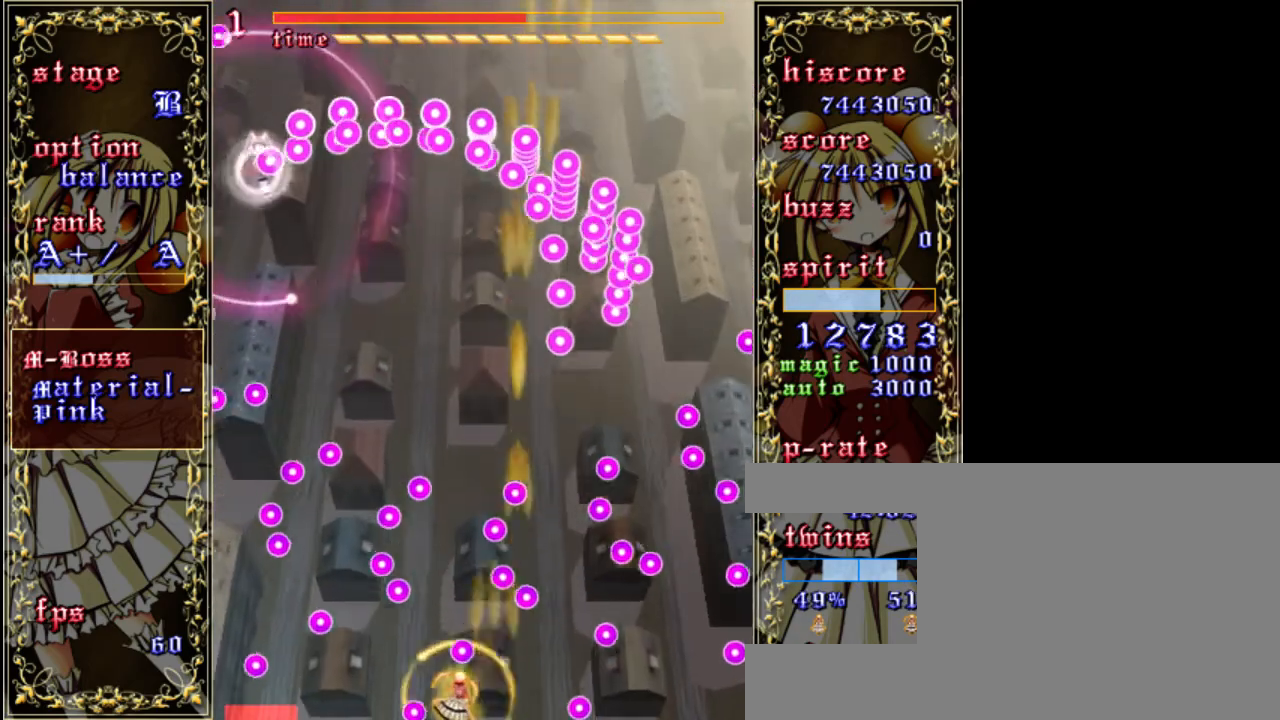
{"keys": ["right", "shift", "up", "z"], "events": [[83, "left", "up"], [350, "up", "down"], [417, "right", "down"]]}
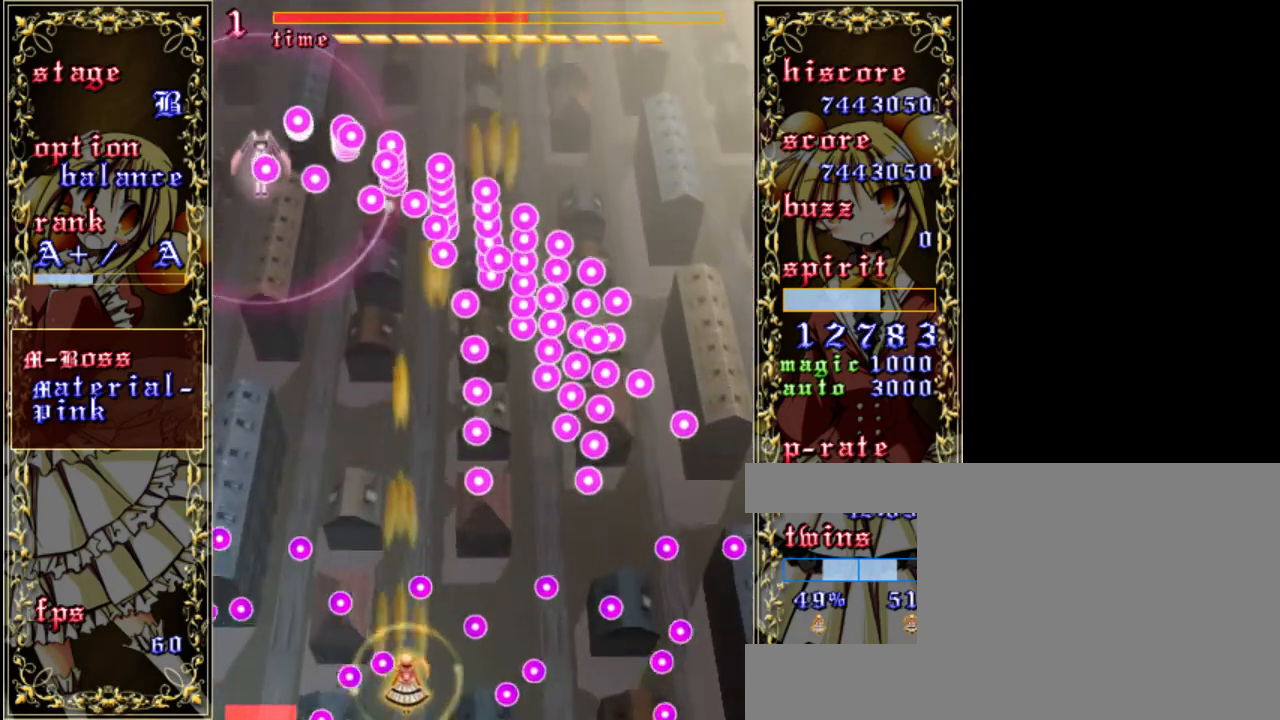
{"keys": ["left", "up", "z"], "events": [[17, "up", "up"], [50, "right", "up"], [83, "left", "down"], [350, "up", "down"], [417, "shift", "up"]]}
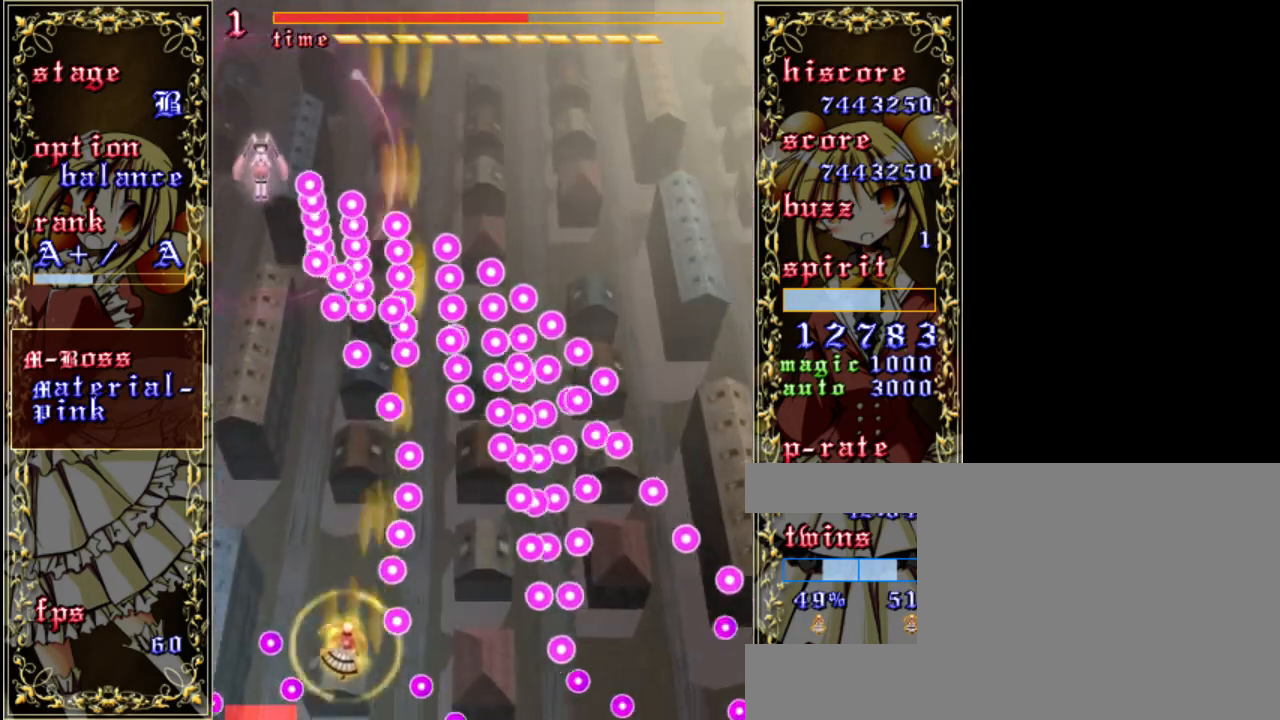
{"keys": ["up", "z"], "events": [[383, "left", "up"]]}
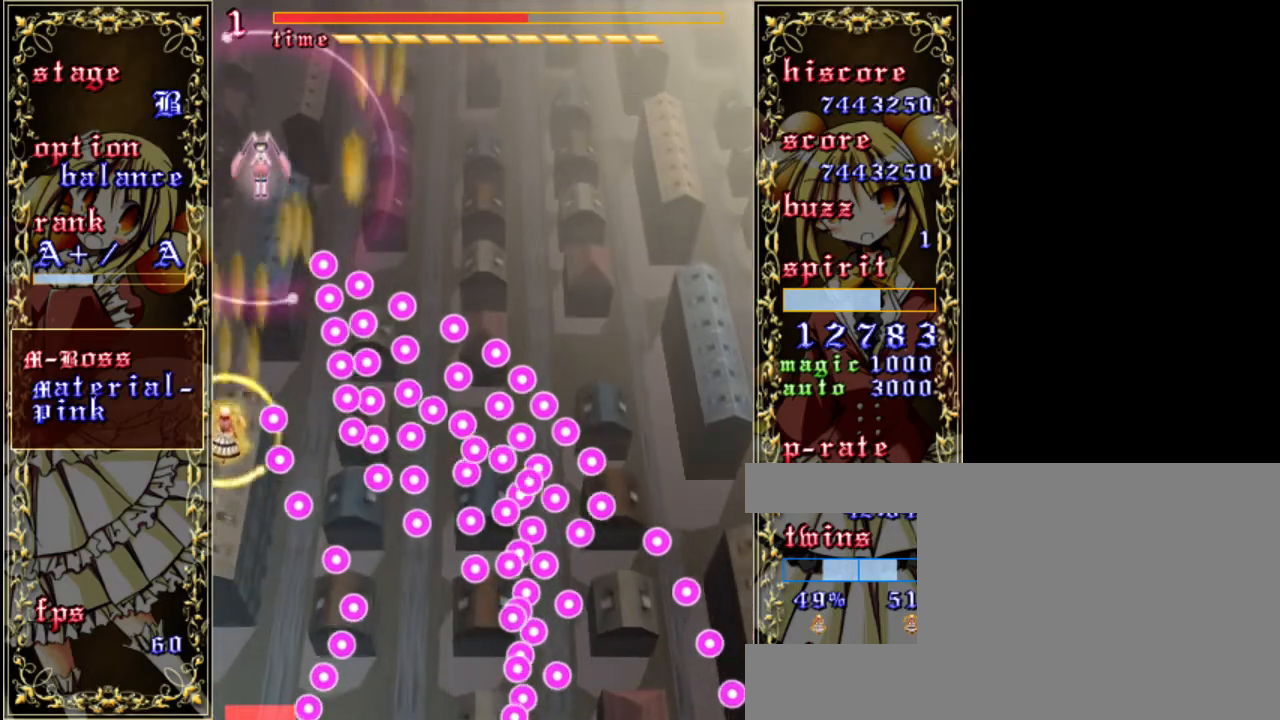
{"keys": ["down", "shift", "z"], "events": [[117, "up", "up"], [183, "right", "down"], [283, "right", "up"], [317, "shift", "down"], [417, "down", "down"]]}
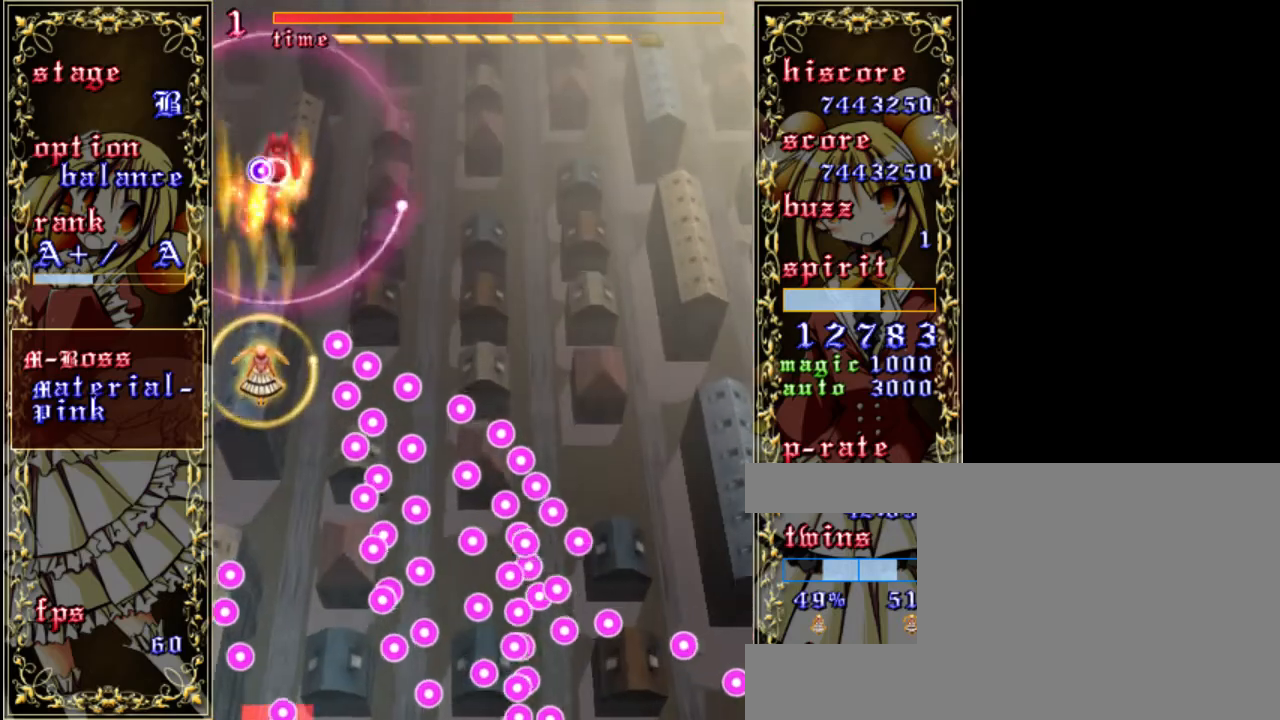
{"keys": ["right", "z"], "events": [[150, "down", "up"], [217, "right", "down"], [383, "shift", "up"]]}
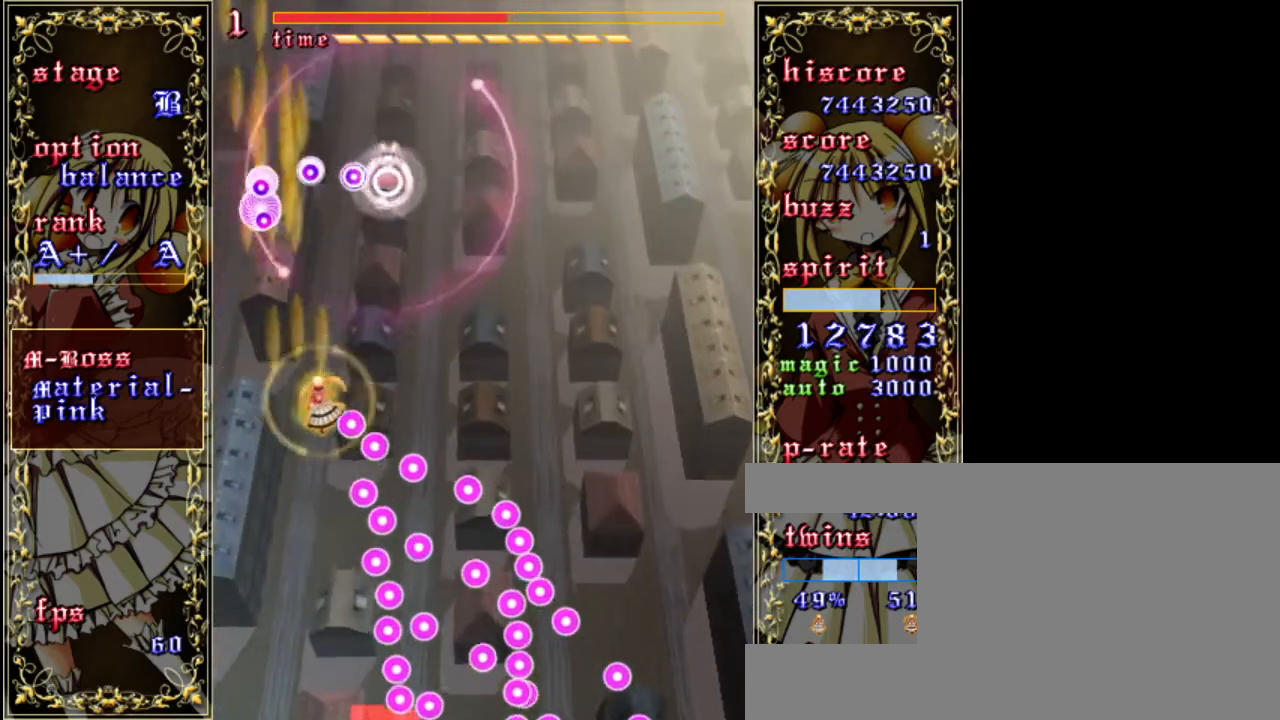
{"keys": ["right", "shift", "z"], "events": [[250, "right", "up"], [283, "shift", "down"], [483, "right", "down"]]}
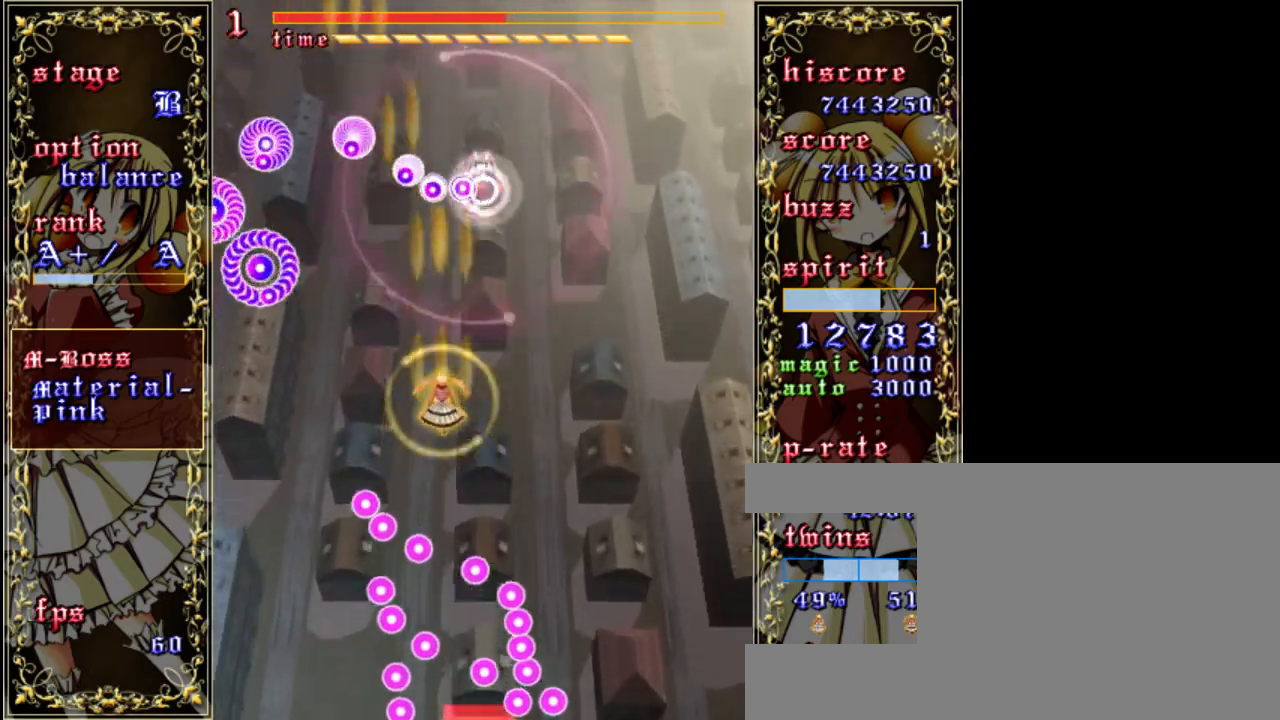
{"keys": ["down", "left", "shift", "z"], "events": [[50, "down", "down"], [183, "down", "up"], [283, "right", "up"], [417, "down", "down"], [450, "left", "down"]]}
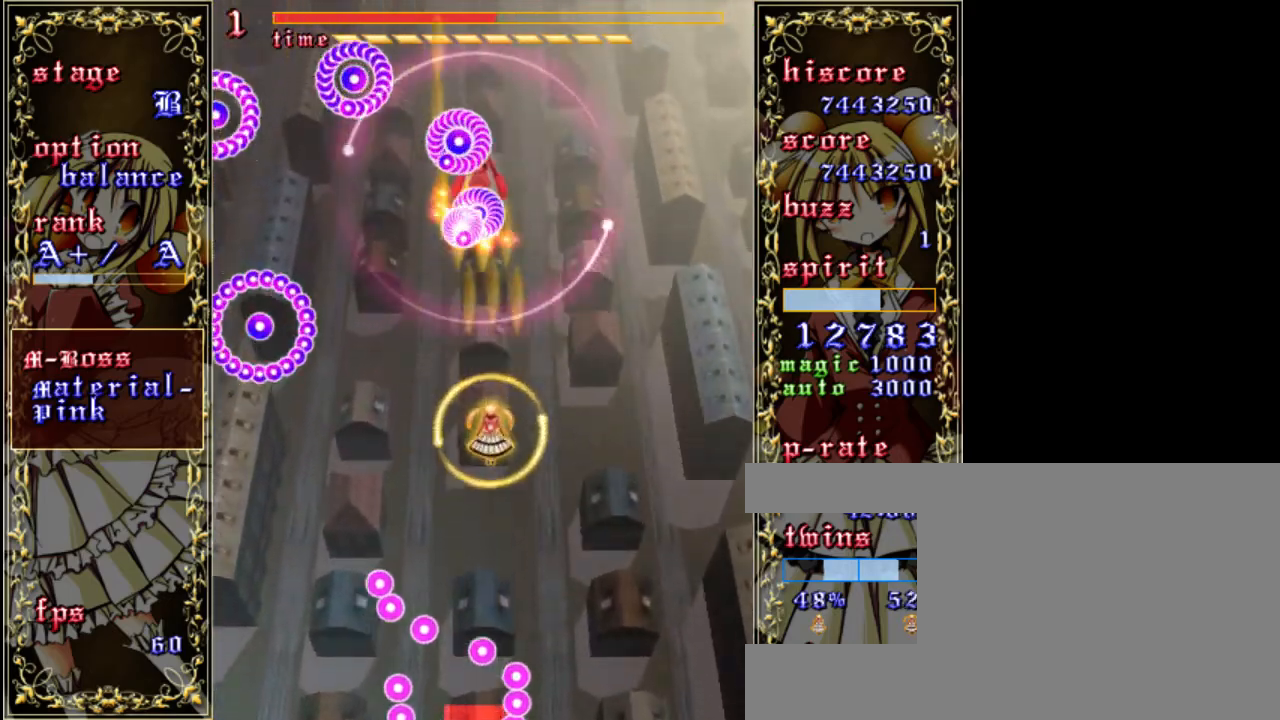
{"keys": ["down", "shift", "z"], "events": [[50, "down", "up"], [83, "left", "up"], [250, "down", "down"]]}
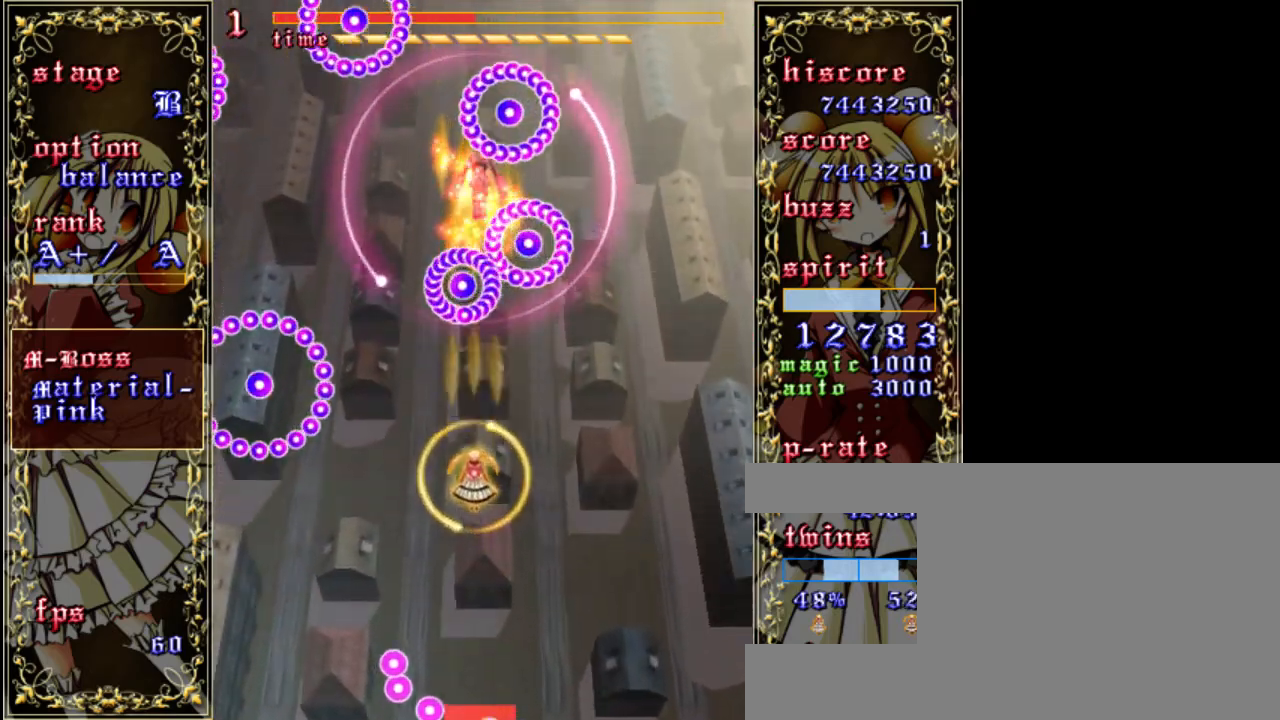
{"keys": ["down", "shift", "z"], "events": []}
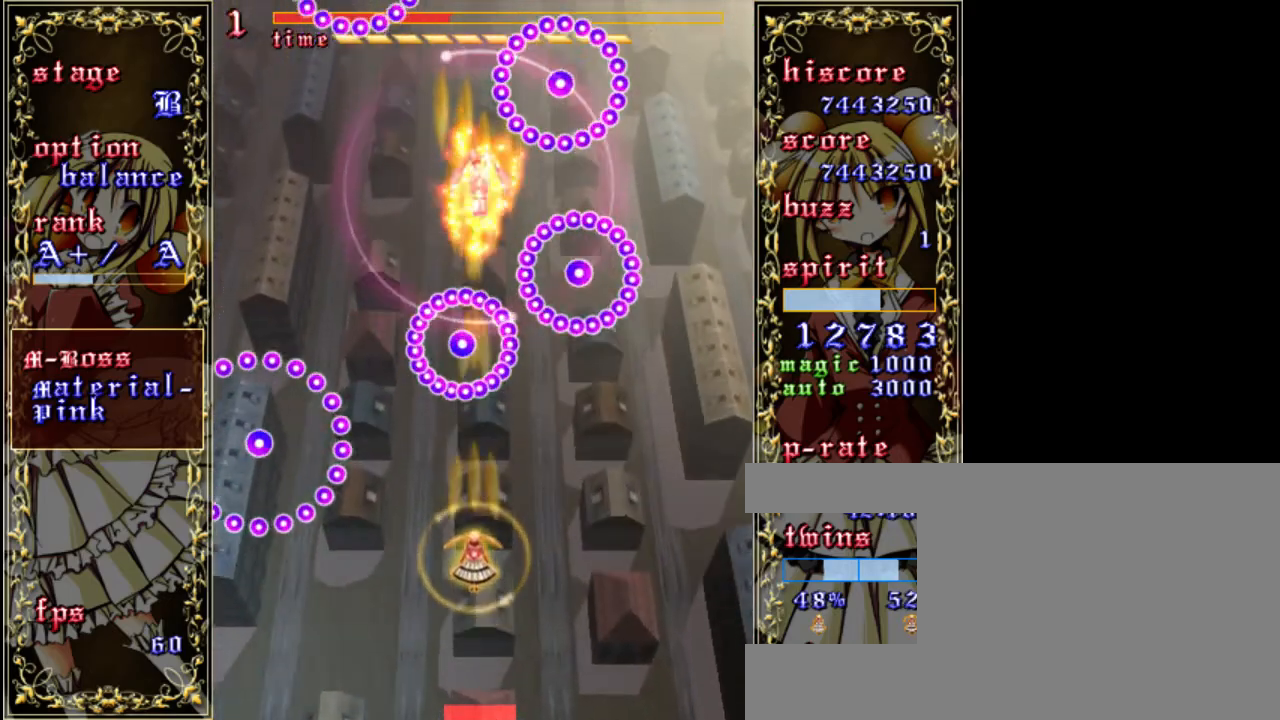
{"keys": ["down", "shift", "z"], "events": []}
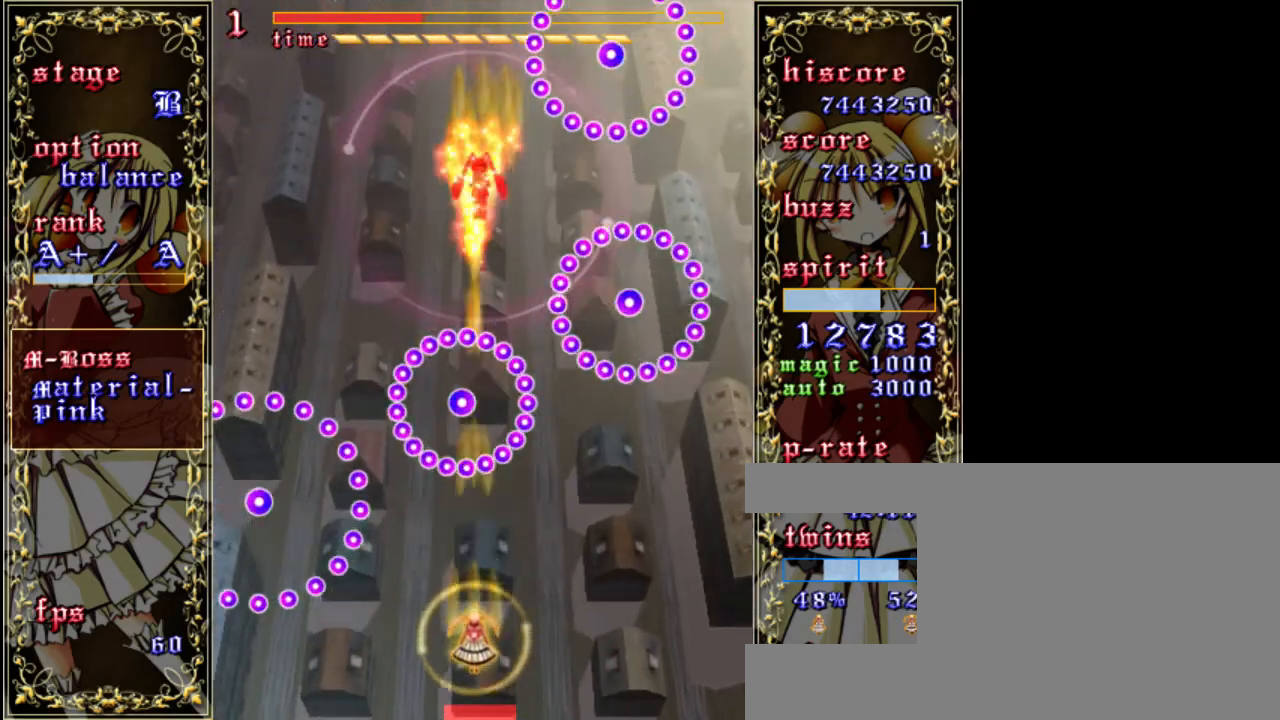
{"keys": ["down", "shift", "z"], "events": []}
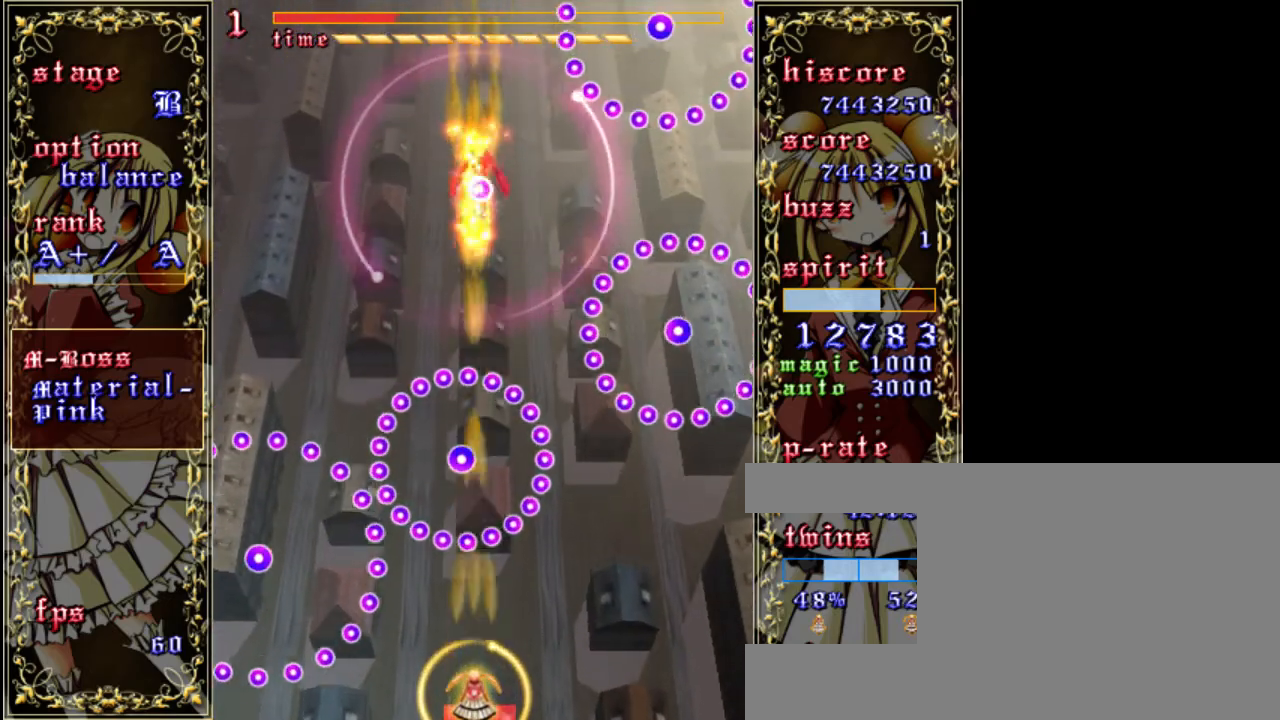
{"keys": ["right", "z"], "events": [[183, "down", "up"], [283, "shift", "up"], [317, "right", "down"]]}
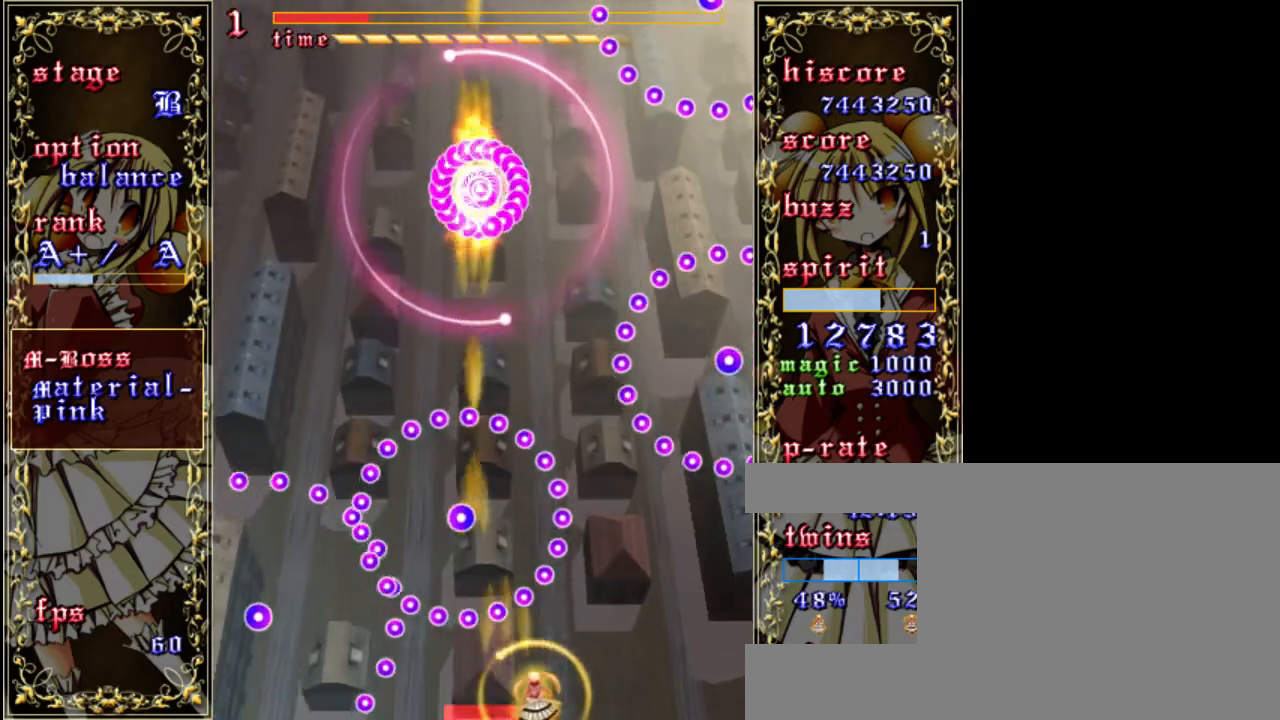
{"keys": ["right", "shift", "up", "z"], "events": [[67, "right", "up"], [167, "shift", "down"], [200, "up", "down"], [367, "right", "down"]]}
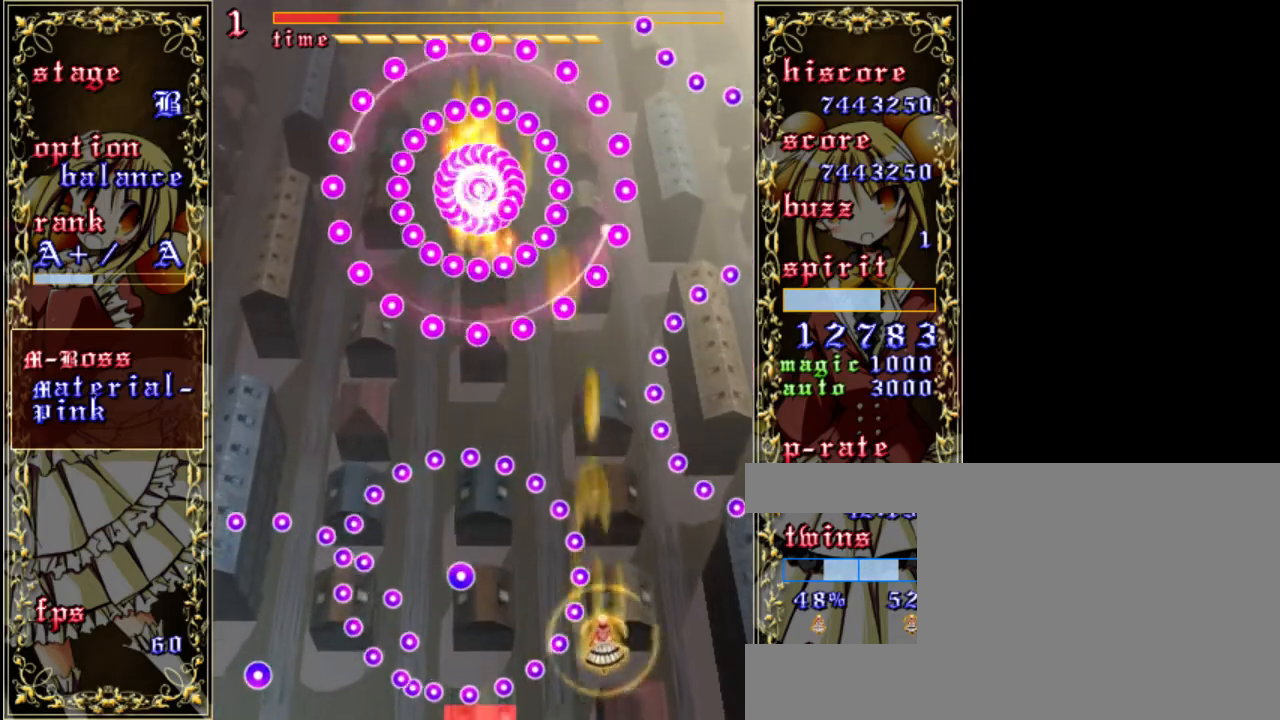
{"keys": ["z"], "events": [[200, "shift", "up"], [233, "right", "up"], [267, "up", "up"], [367, "a", "down"], [467, "a", "up"]]}
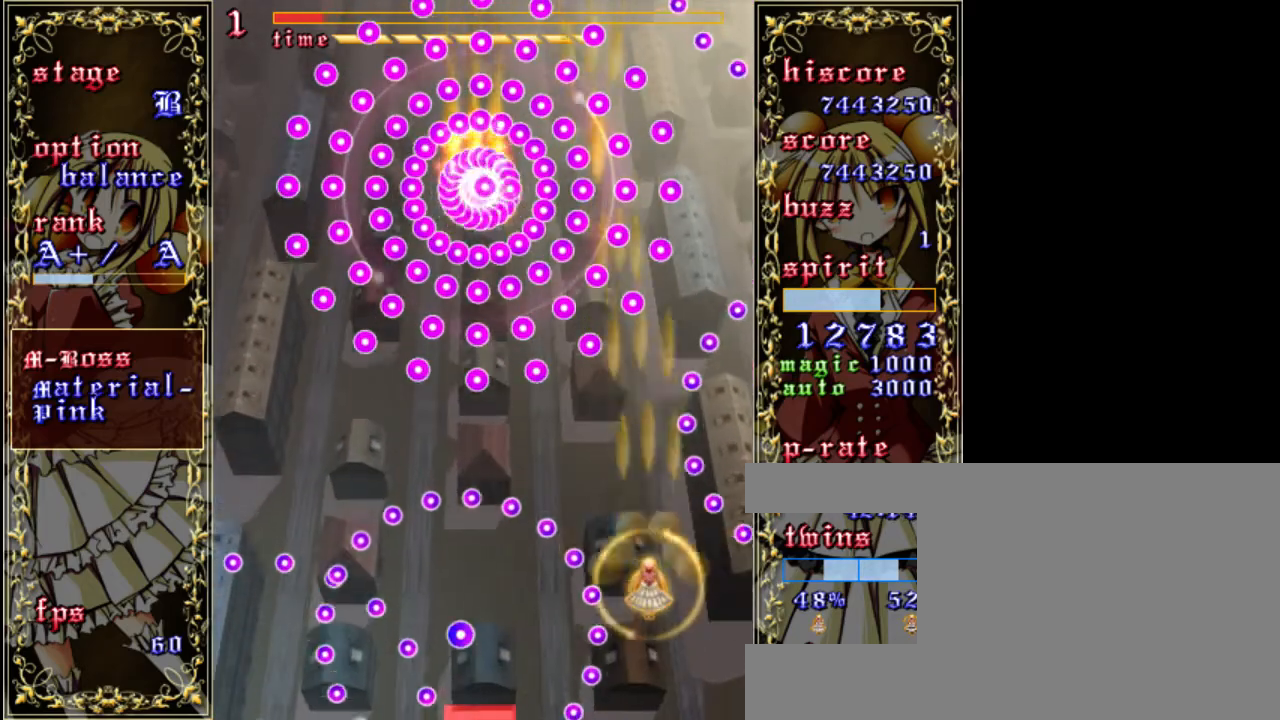
{"keys": ["left", "up", "z"], "events": [[100, "shift", "down"], [233, "up", "down"], [367, "shift", "up"], [400, "left", "down"]]}
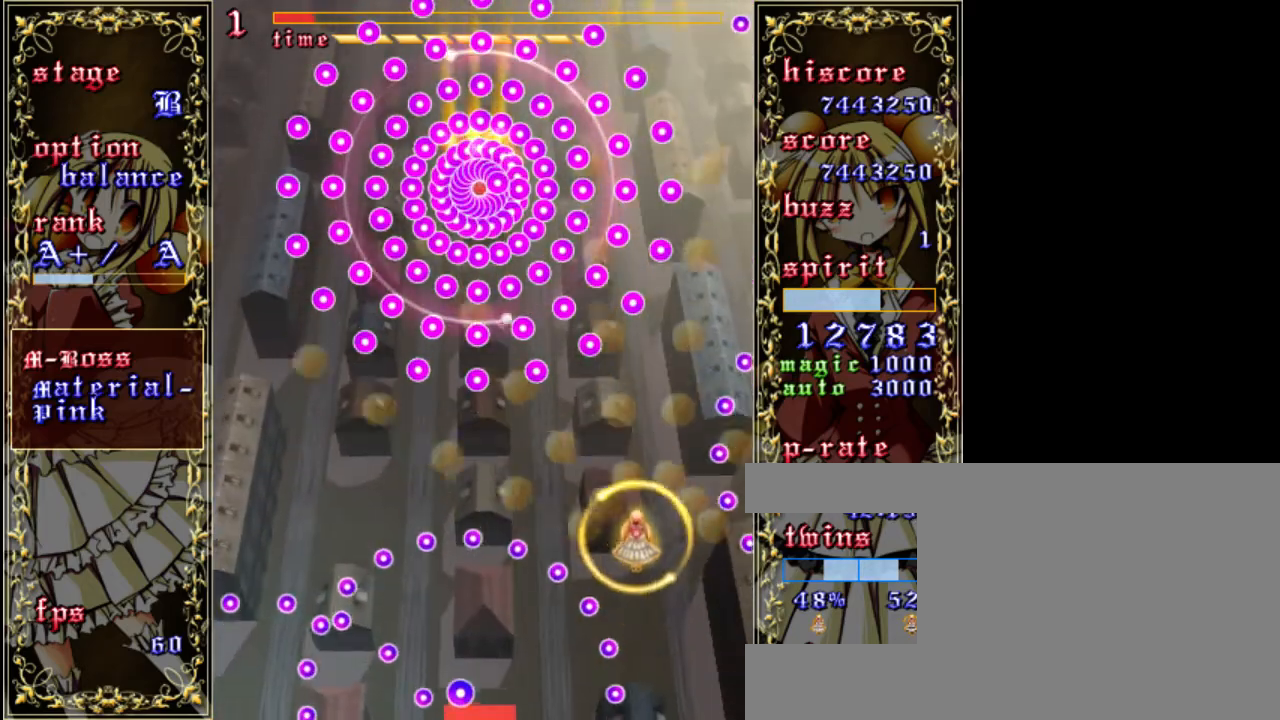
{"keys": ["shift", "z"], "events": [[100, "up", "up"], [233, "a", "down"], [333, "a", "up"], [367, "left", "up"], [467, "shift", "down"]]}
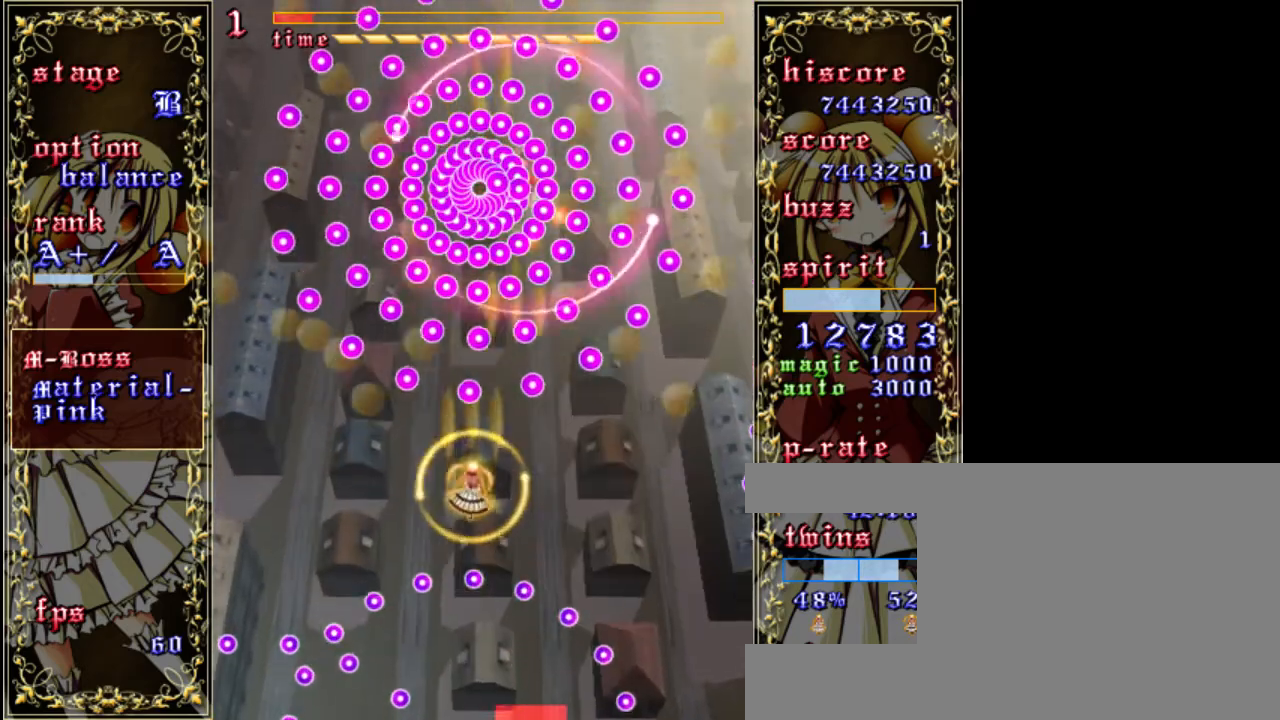
{"keys": ["right", "z"], "events": [[33, "down", "down"], [167, "down", "up"], [267, "right", "down"], [333, "shift", "up"]]}
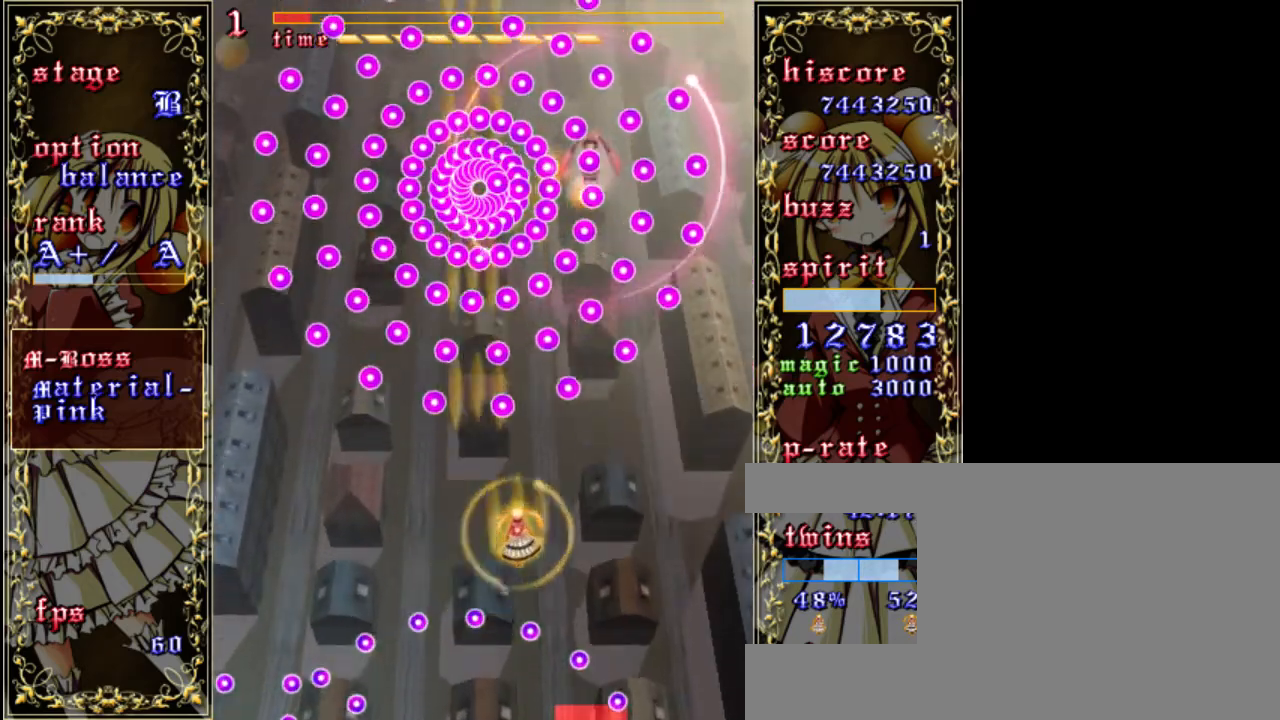
{"keys": ["shift", "z"], "events": [[100, "right", "up"], [133, "shift", "down"], [267, "down", "down"], [433, "down", "up"]]}